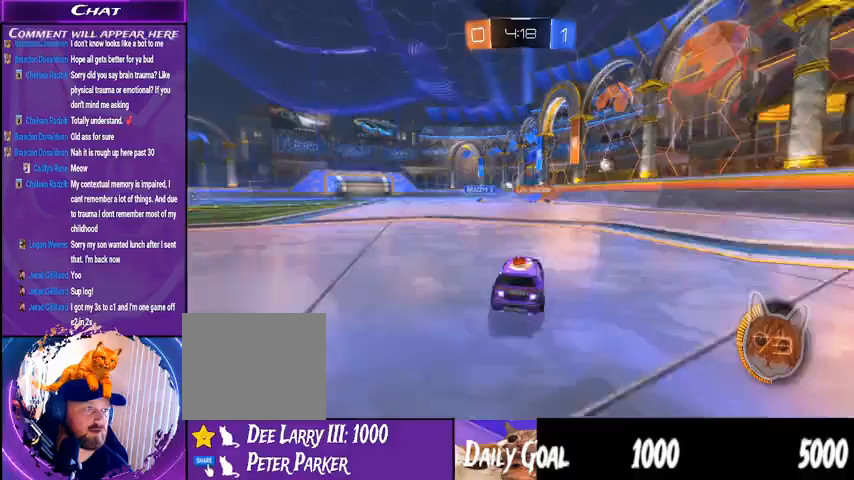
Gameplay with a controller (PlayStation layout); each line is a JSON object with the inputs held at the frame after it (dt_ms = milliseconds from this image to that frame). "events" lists button and stick changes between this image and that frame as [ms after this image, input, new state], when the widget could be followed in between. Not read: HOME SELECT.
{"dt_ms": 500, "buttons": ["L1", "R1", "R2"], "left_stick": "right", "right_stick": "center", "events": [[167, "R1", "down"], [233, "left_stick", "center"], [367, "CROSS", "down"], [467, "CROSS", "up"], [467, "L1", "down"], [467, "left_stick", "right"]]}
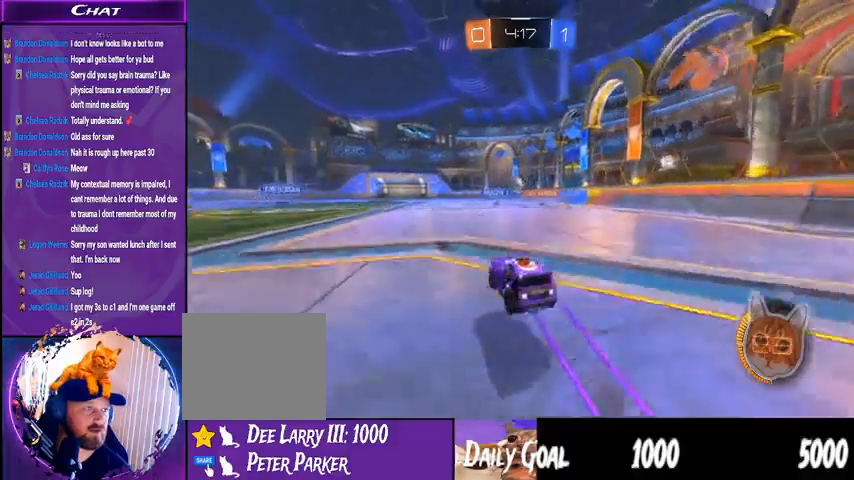
{"dt_ms": 500, "buttons": ["R2"], "left_stick": "center", "right_stick": "center", "events": [[67, "CROSS", "down"], [100, "CROSS", "up"], [167, "L1", "up"], [167, "R1", "up"], [167, "left_stick", "center"]]}
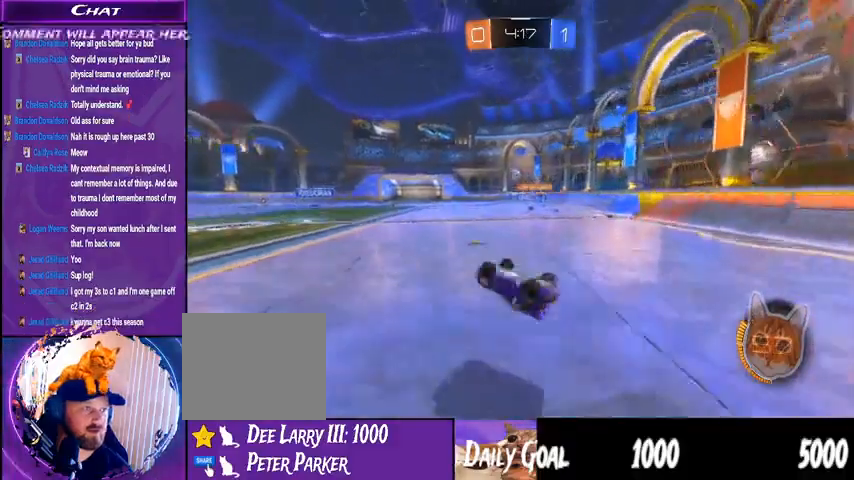
{"dt_ms": 500, "buttons": ["R2"], "left_stick": "center", "right_stick": "center", "events": []}
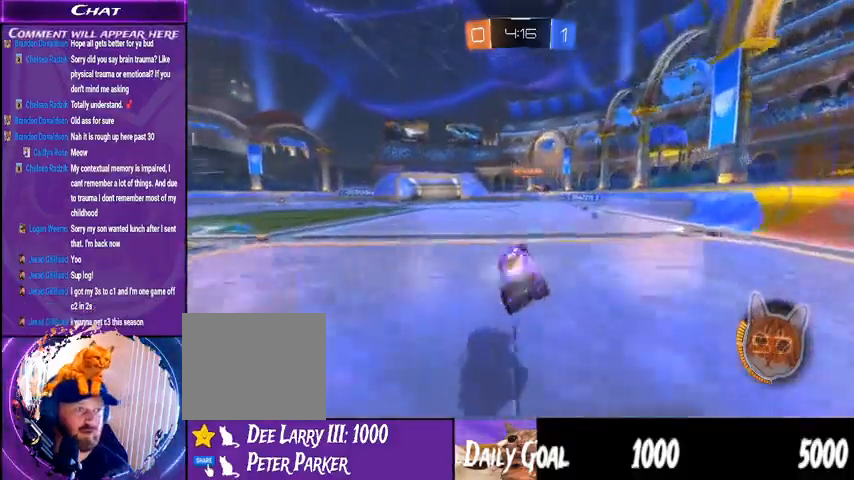
{"dt_ms": 500, "buttons": ["R2"], "left_stick": "center", "right_stick": "center", "events": [[167, "left_stick", "down-left"], [500, "left_stick", "center"]]}
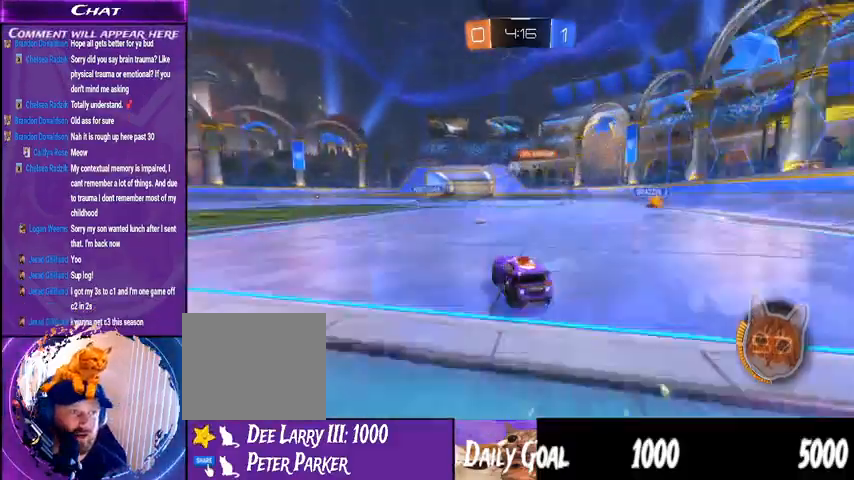
{"dt_ms": 500, "buttons": ["R2"], "left_stick": "down-right", "right_stick": "center", "events": [[367, "left_stick", "down-right"]]}
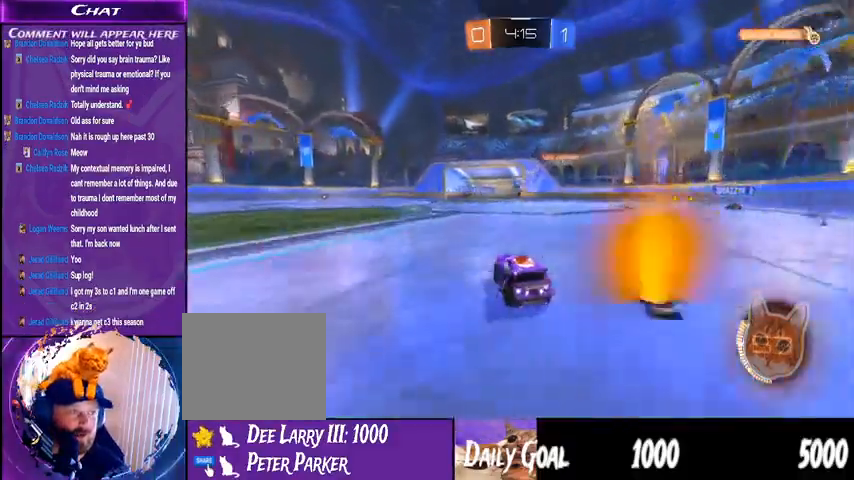
{"dt_ms": 500, "buttons": ["R2"], "left_stick": "down-right", "right_stick": "center", "events": [[67, "L1", "down"], [233, "L1", "up"]]}
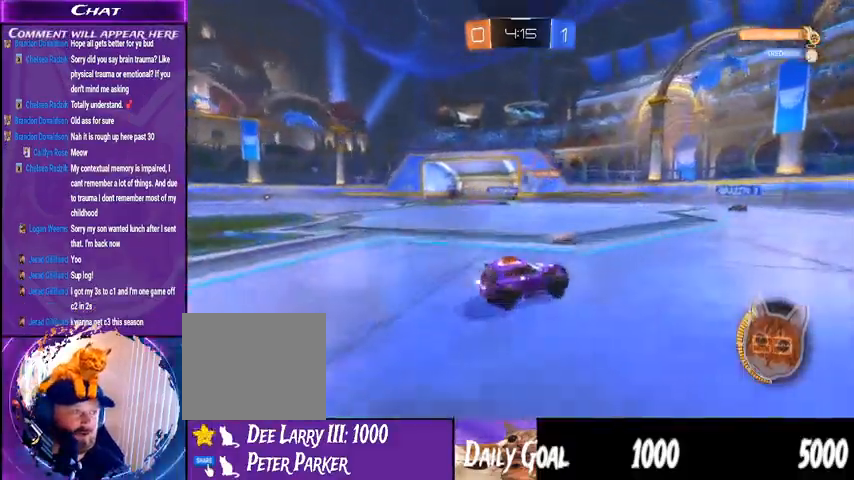
{"dt_ms": 500, "buttons": ["R2"], "left_stick": "down-right", "right_stick": "center", "events": []}
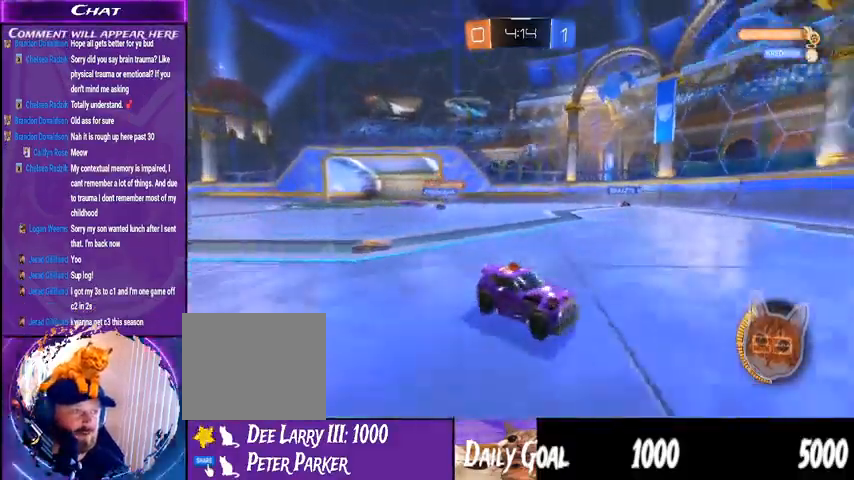
{"dt_ms": 500, "buttons": ["R2"], "left_stick": "down-left", "right_stick": "center", "events": [[100, "left_stick", "down-left"]]}
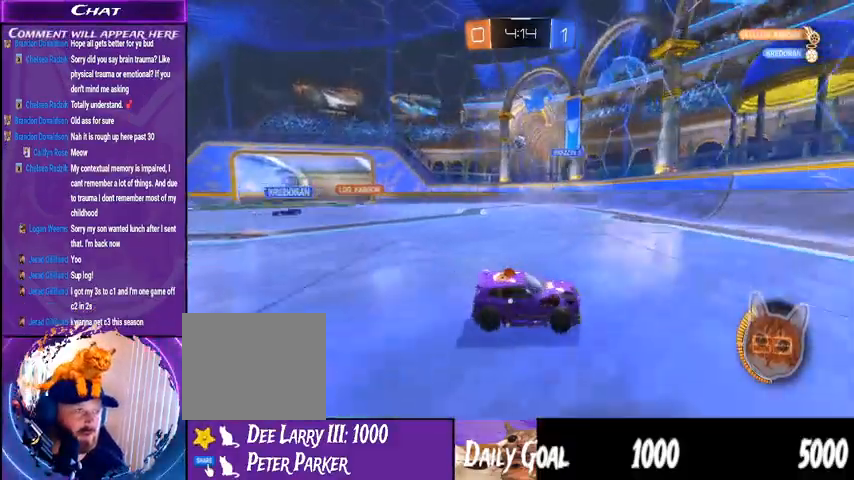
{"dt_ms": 500, "buttons": ["R2"], "left_stick": "down-left", "right_stick": "center", "events": [[33, "R2", "up"], [333, "R2", "down"]]}
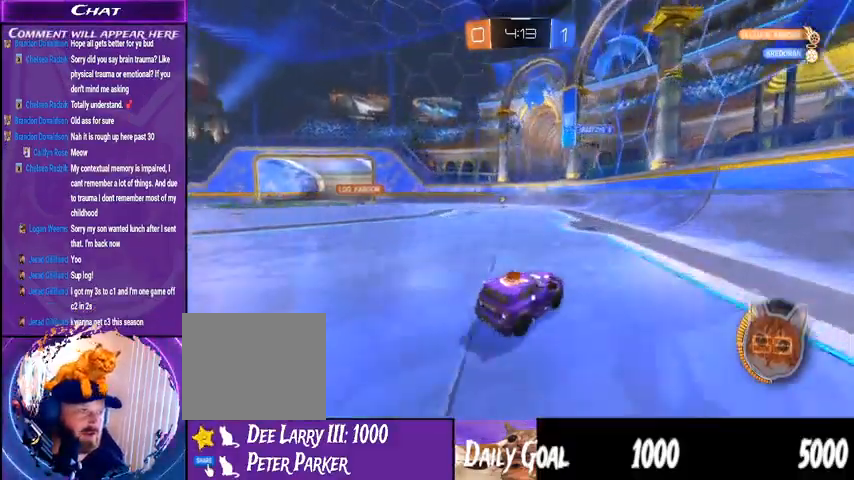
{"dt_ms": 500, "buttons": ["CROSS", "R1"], "left_stick": "down", "right_stick": "center", "events": [[167, "R2", "up"], [433, "CROSS", "down"], [433, "R1", "down"], [500, "left_stick", "down"]]}
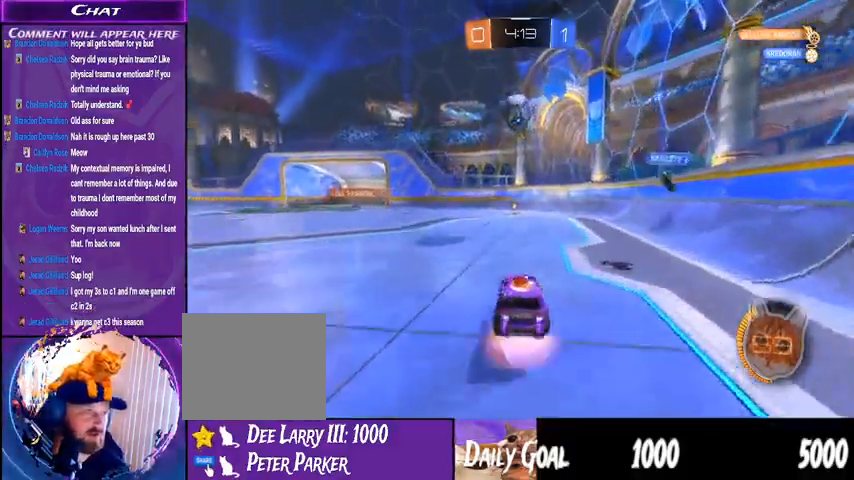
{"dt_ms": 500, "buttons": [], "left_stick": "center", "right_stick": "center", "events": [[200, "CROSS", "up"], [233, "left_stick", "center"], [267, "CROSS", "down"], [433, "CROSS", "up"], [467, "R1", "up"]]}
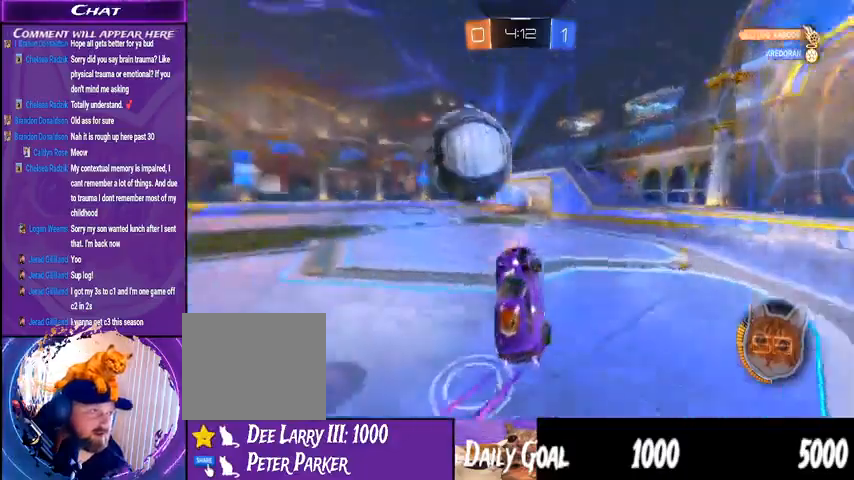
{"dt_ms": 500, "buttons": ["R2"], "left_stick": "up", "right_stick": "center"}
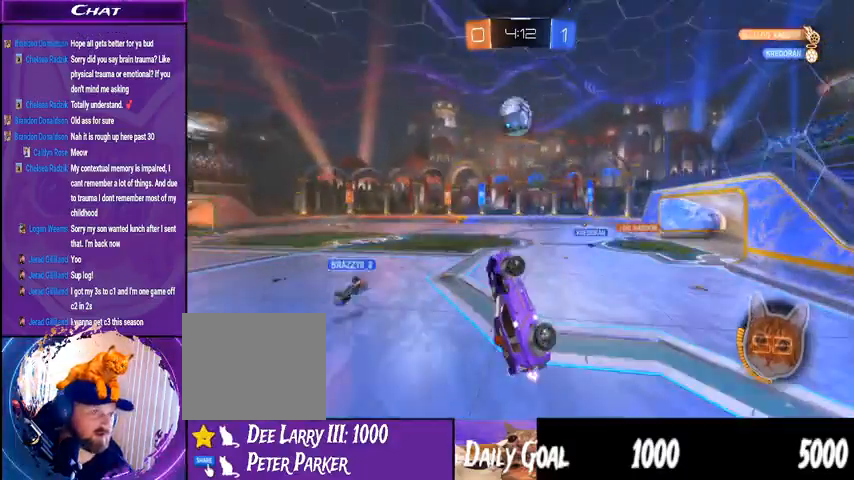
{"dt_ms": 1000, "buttons": ["R2"], "left_stick": "right", "right_stick": "center"}
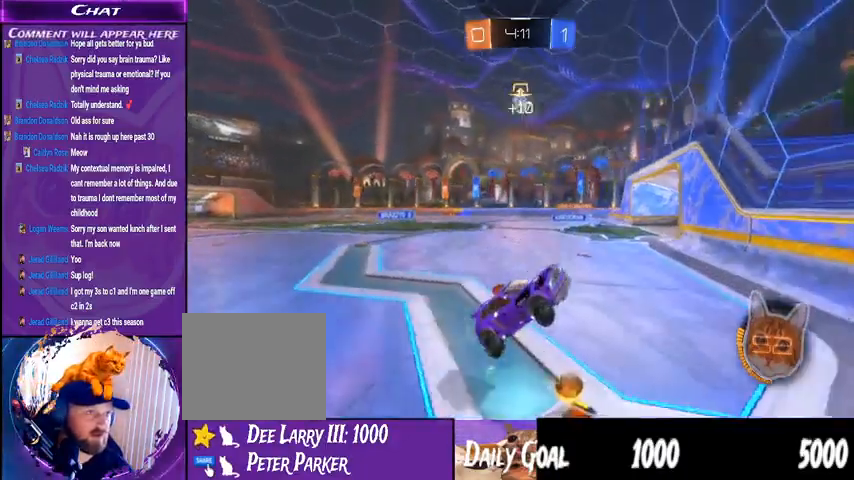
{"dt_ms": 500, "buttons": ["R2"], "left_stick": "right", "right_stick": "center", "events": [[67, "L1", "down"], [167, "L1", "up"]]}
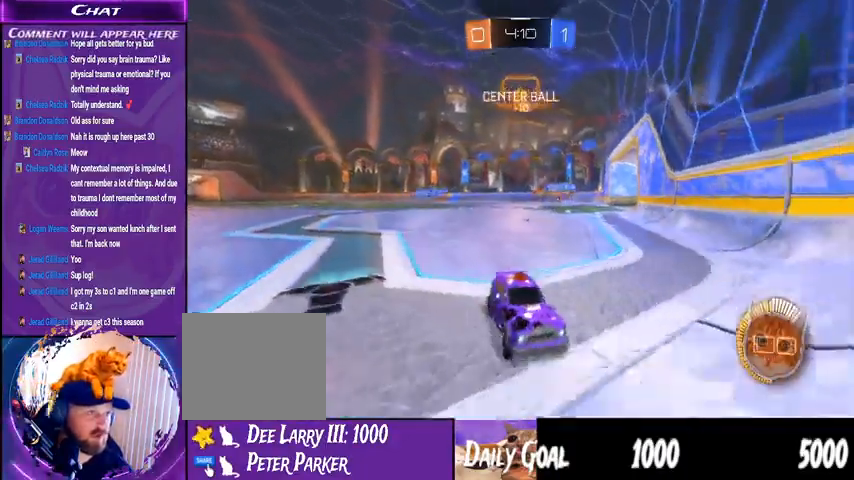
{"dt_ms": 500, "buttons": ["R2"], "left_stick": "right", "right_stick": "center", "events": []}
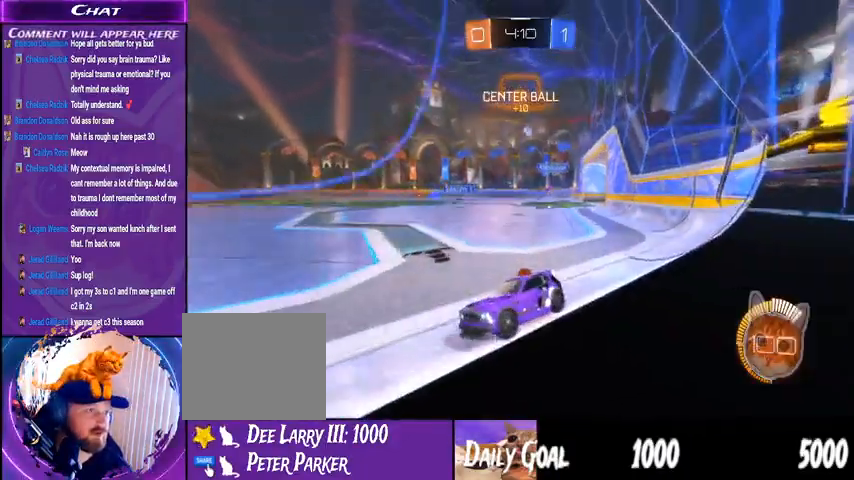
{"dt_ms": 500, "buttons": ["R1", "R2"], "left_stick": "center", "right_stick": "center", "events": [[33, "R1", "down"], [433, "left_stick", "center"]]}
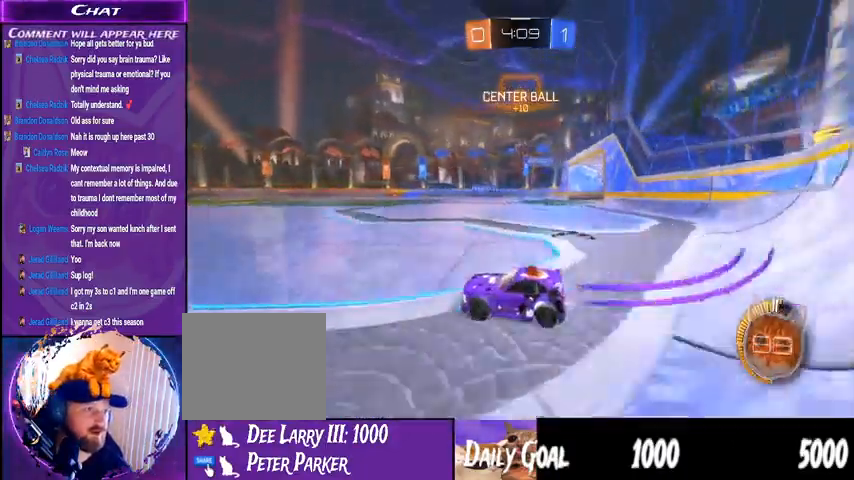
{"dt_ms": 500, "buttons": ["R2"], "left_stick": "right", "right_stick": "center", "events": [[100, "R1", "up"], [433, "left_stick", "right"]]}
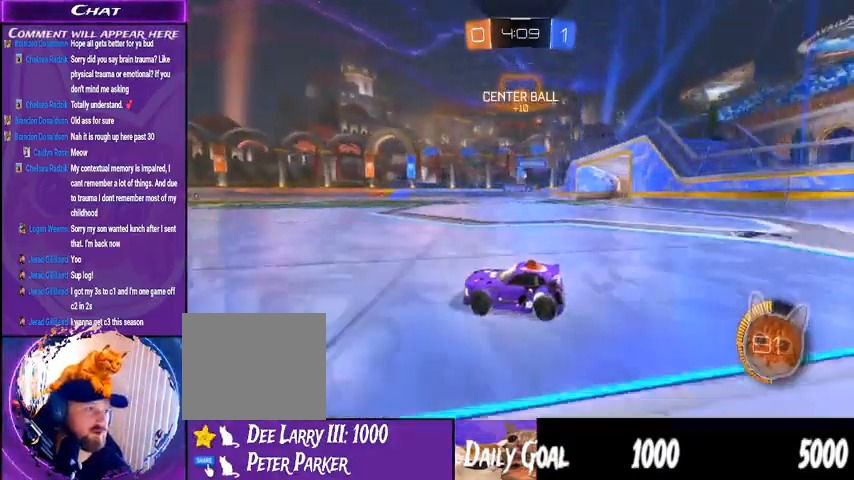
{"dt_ms": 500, "buttons": ["R2"], "left_stick": "right", "right_stick": "center", "events": [[33, "left_stick", "center"], [433, "left_stick", "right"]]}
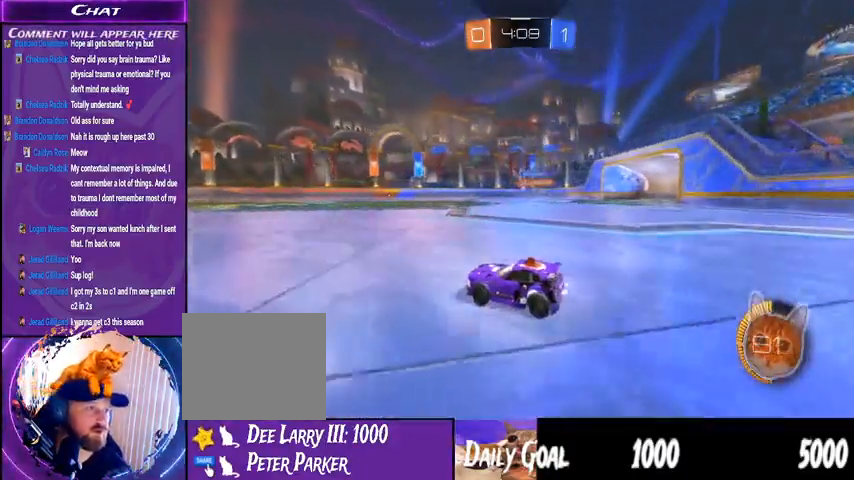
{"dt_ms": 500, "buttons": ["R1", "R2"], "left_stick": "left", "right_stick": "center", "events": [[33, "R1", "down"], [100, "left_stick", "center"], [300, "R1", "up"], [400, "R1", "down"], [400, "left_stick", "left"]]}
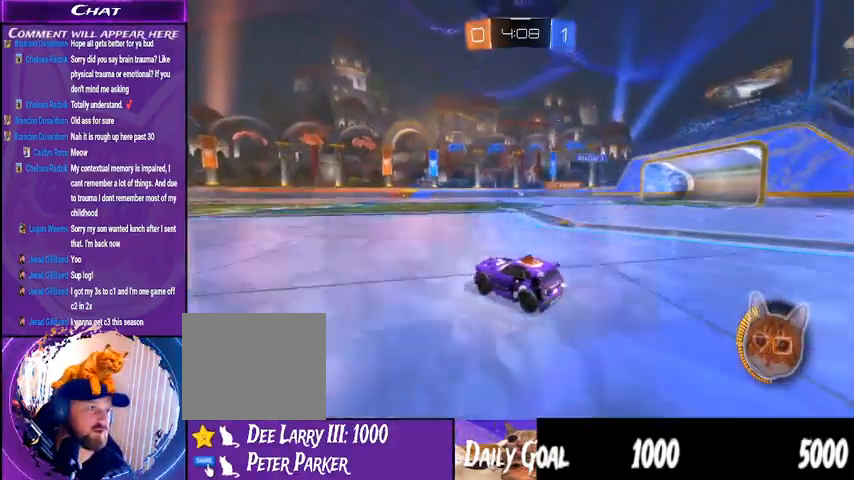
{"dt_ms": 500, "buttons": ["R1", "R2"], "left_stick": "left", "right_stick": "center", "events": [[233, "R1", "up"], [233, "left_stick", "center"], [367, "left_stick", "left"], [500, "R1", "down"]]}
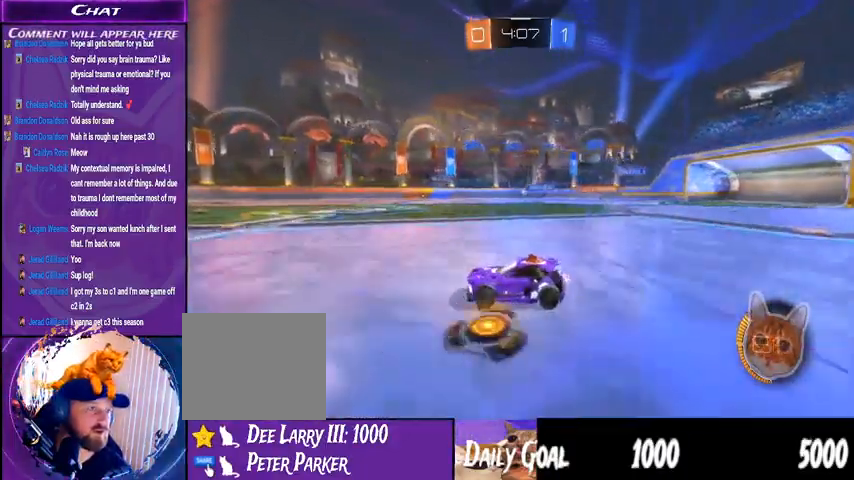
{"dt_ms": 500, "buttons": ["R2"], "left_stick": "center", "right_stick": "center", "events": [[33, "left_stick", "center"], [267, "R1", "up"]]}
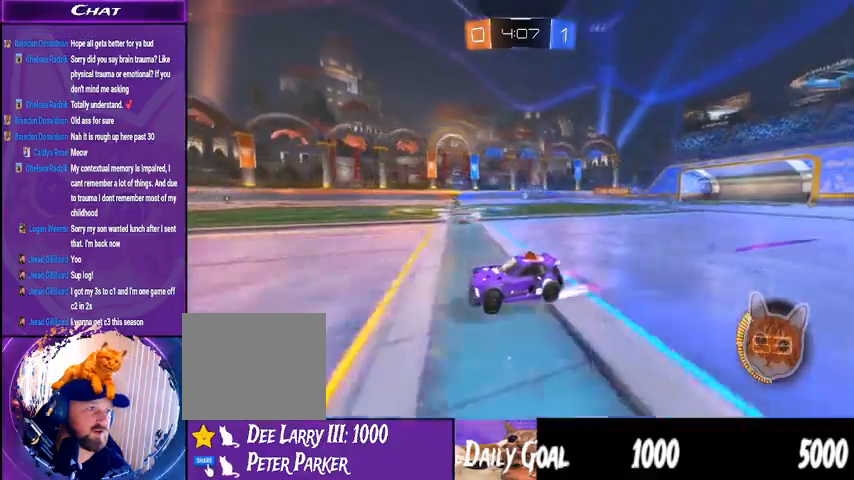
{"dt_ms": 500, "buttons": ["R2"], "left_stick": "right", "right_stick": "center", "events": [[500, "left_stick", "right"]]}
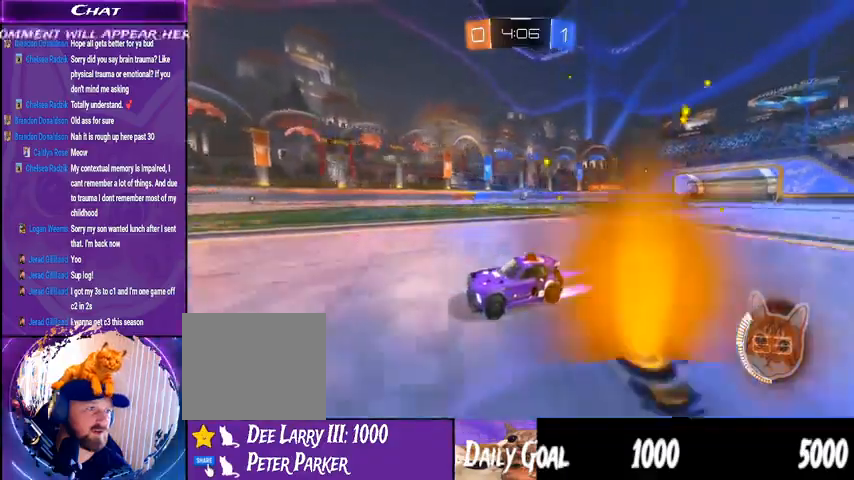
{"dt_ms": 500, "buttons": ["R2"], "left_stick": "right", "right_stick": "center", "events": []}
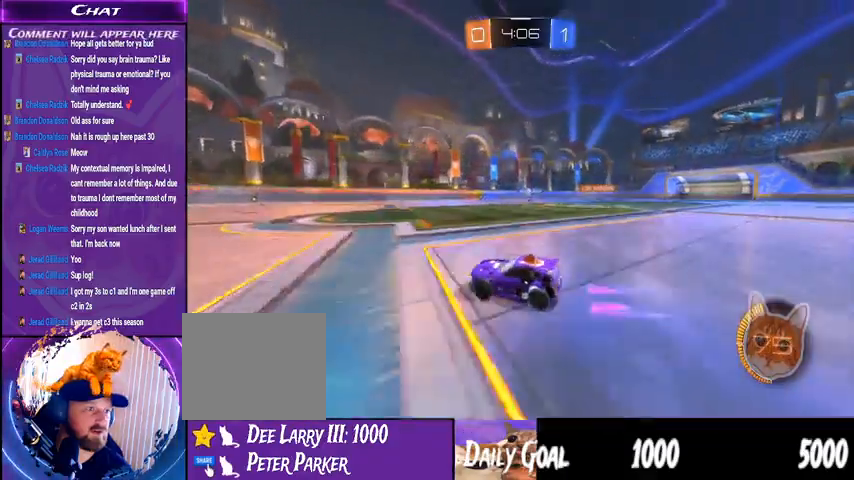
{"dt_ms": 500, "buttons": ["R2"], "left_stick": "right", "right_stick": "center", "events": []}
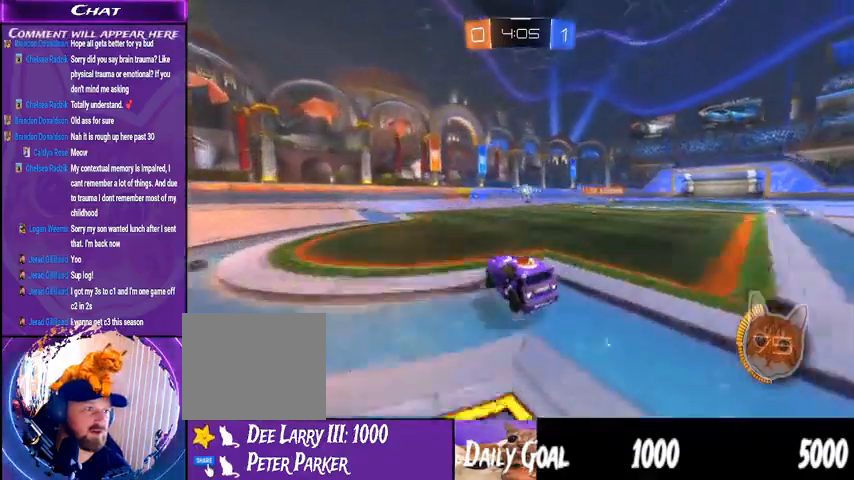
{"dt_ms": 500, "buttons": ["R1", "R2"], "left_stick": "left", "right_stick": "center", "events": [[133, "R2", "up"], [267, "R1", "down"], [267, "R2", "down"], [300, "CROSS", "down"], [333, "left_stick", "down-left"], [467, "CROSS", "up"], [467, "left_stick", "left"]]}
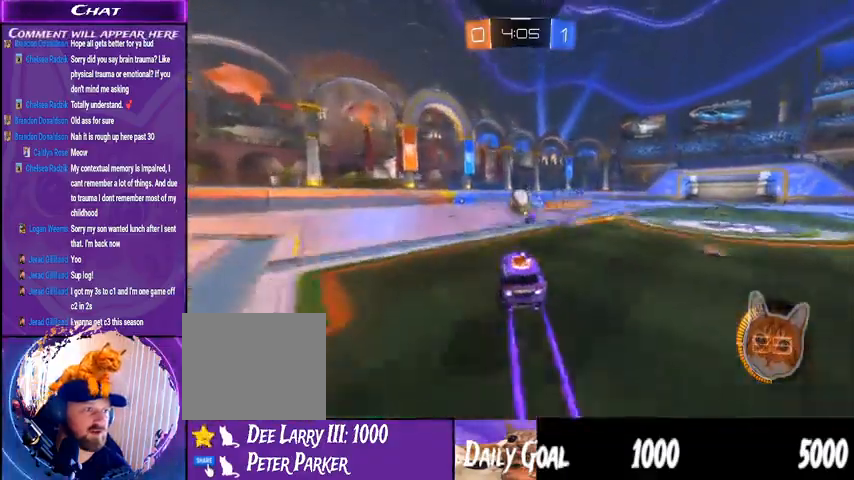
{"dt_ms": 500, "buttons": ["L1", "R2"], "left_stick": "left", "right_stick": "center", "events": [[67, "L1", "down"], [300, "CROSS", "down"], [467, "CROSS", "up"], [467, "R1", "up"]]}